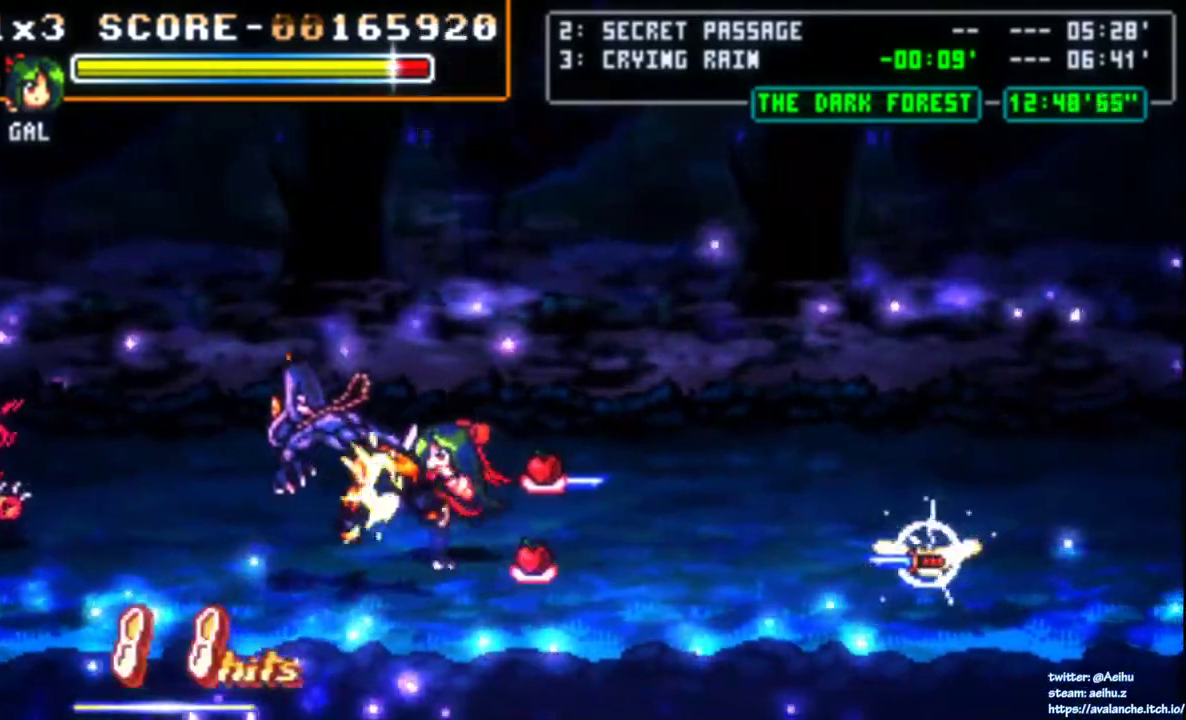
Gameplay with a controller (PlayStation layout); each line is a JSON object with the inputs held at the frame after it. "events" lists button and stick changes between this image and that frame as [ms after this image, input, new state], when the widget could be followed in between. Not read: L2 L3 R3 SELECT left_stick.
{"buttons": ["DPAD_LEFT"], "right_stick": "center", "events": [[33, "DPAD_RIGHT", "down"], [167, "DPAD_UP", "down"], [383, "DPAD_UP", "up"], [417, "DPAD_RIGHT", "up"], [500, "DPAD_LEFT", "down"]]}
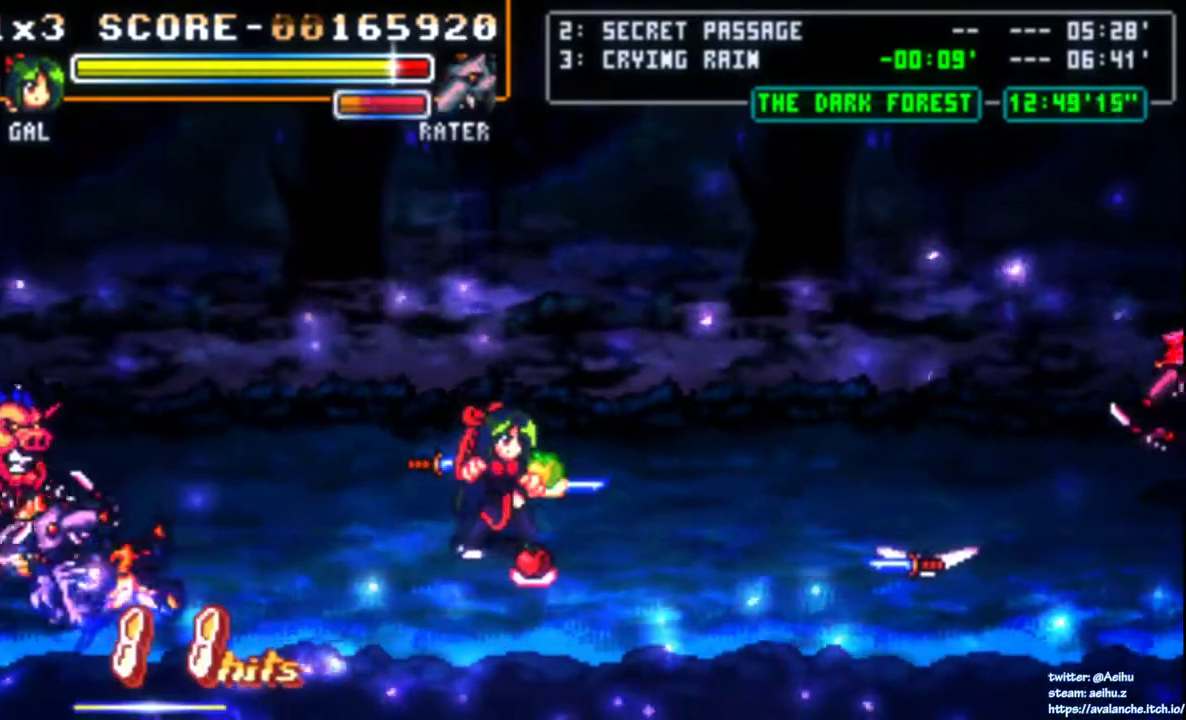
{"buttons": [], "right_stick": "center", "events": [[217, "SQUARE", "down"], [300, "R2", "down"], [350, "R2", "up"], [383, "DPAD_LEFT", "up"], [433, "SQUARE", "up"]]}
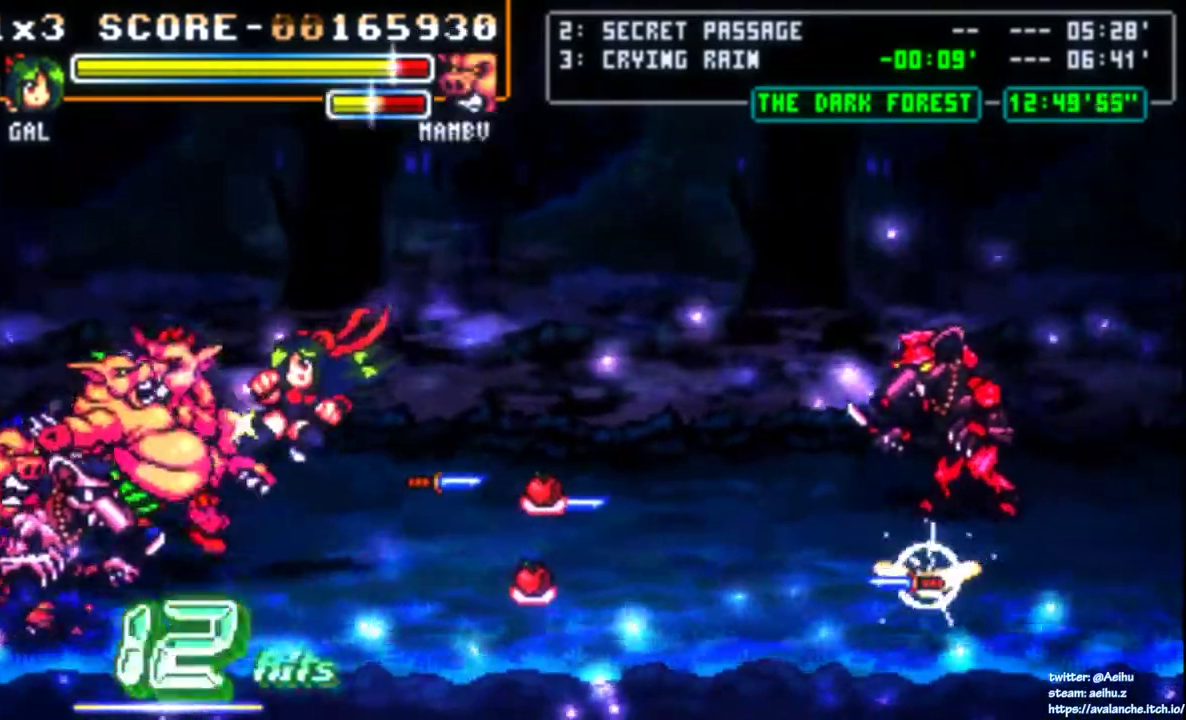
{"buttons": [], "right_stick": "center", "events": []}
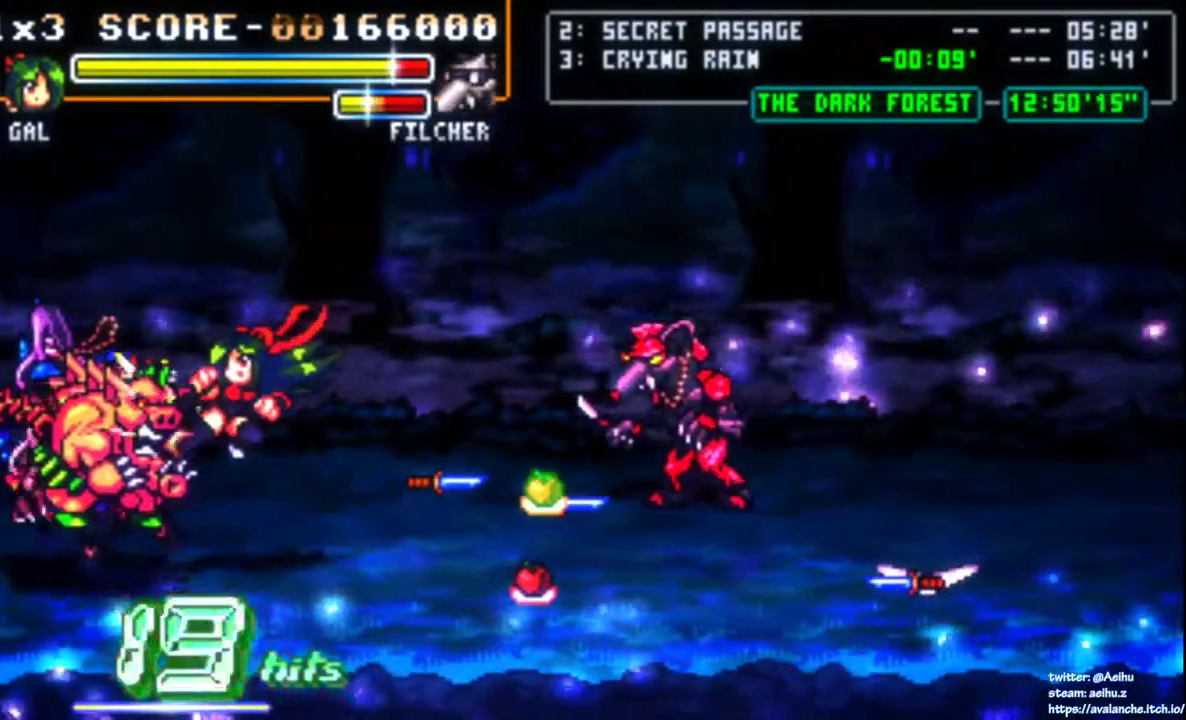
{"buttons": [], "right_stick": "center", "events": [[83, "DPAD_LEFT", "down"], [283, "R2", "down"], [333, "R2", "up"], [467, "DPAD_LEFT", "up"]]}
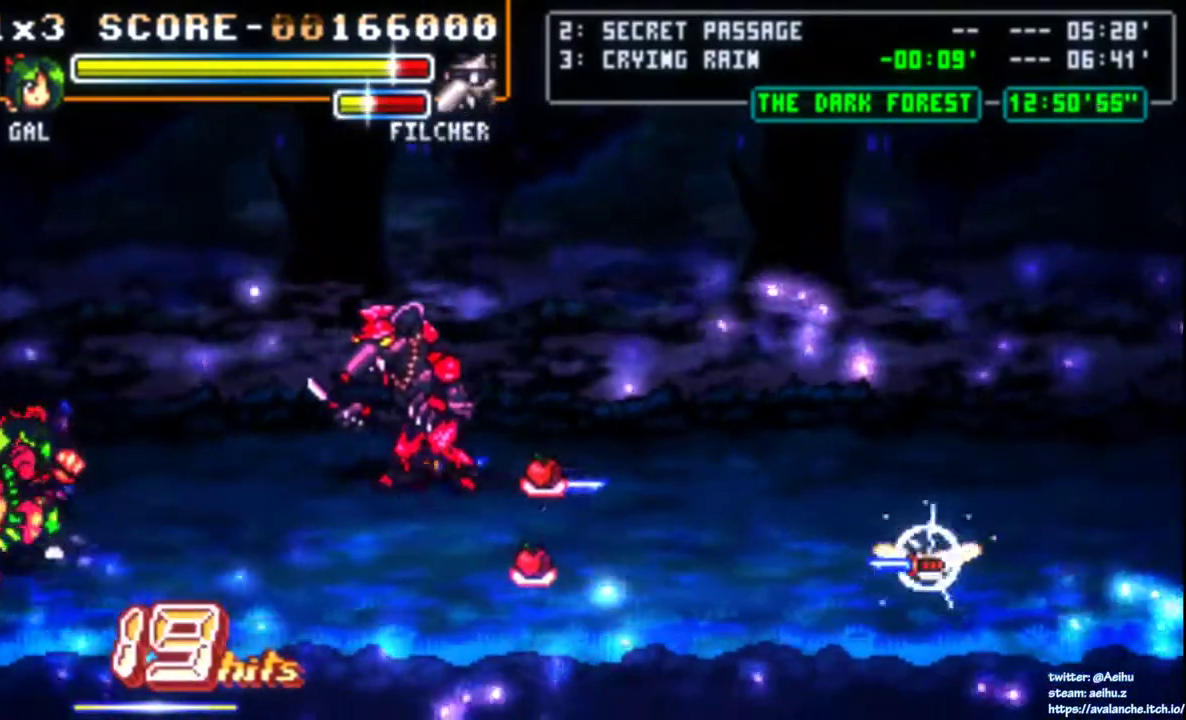
{"buttons": ["DPAD_DOWN"], "right_stick": "center", "events": [[250, "DPAD_RIGHT", "down"], [450, "DPAD_DOWN", "down"], [500, "DPAD_RIGHT", "up"]]}
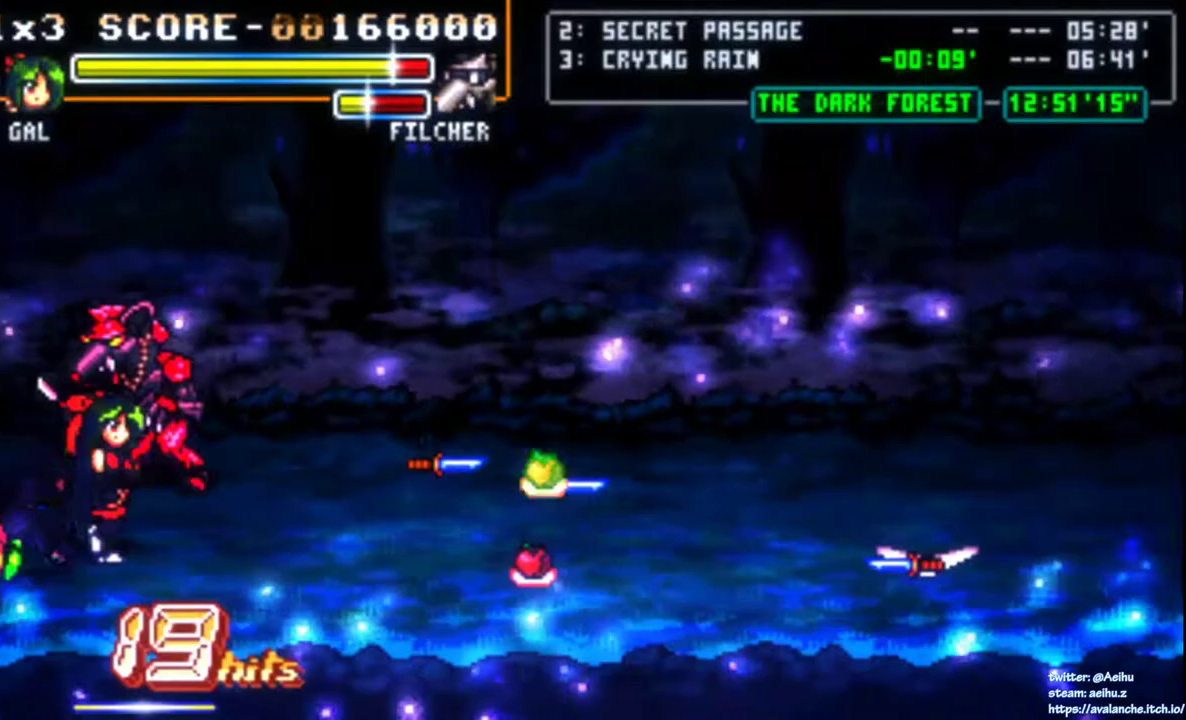
{"buttons": ["SQUARE"], "right_stick": "center", "events": [[17, "DPAD_DOWN", "up"], [33, "DPAD_LEFT", "down"], [117, "SQUARE", "down"], [217, "DPAD_LEFT", "up"], [217, "SQUARE", "up"], [283, "SQUARE", "down"], [350, "SQUARE", "up"], [433, "SQUARE", "down"]]}
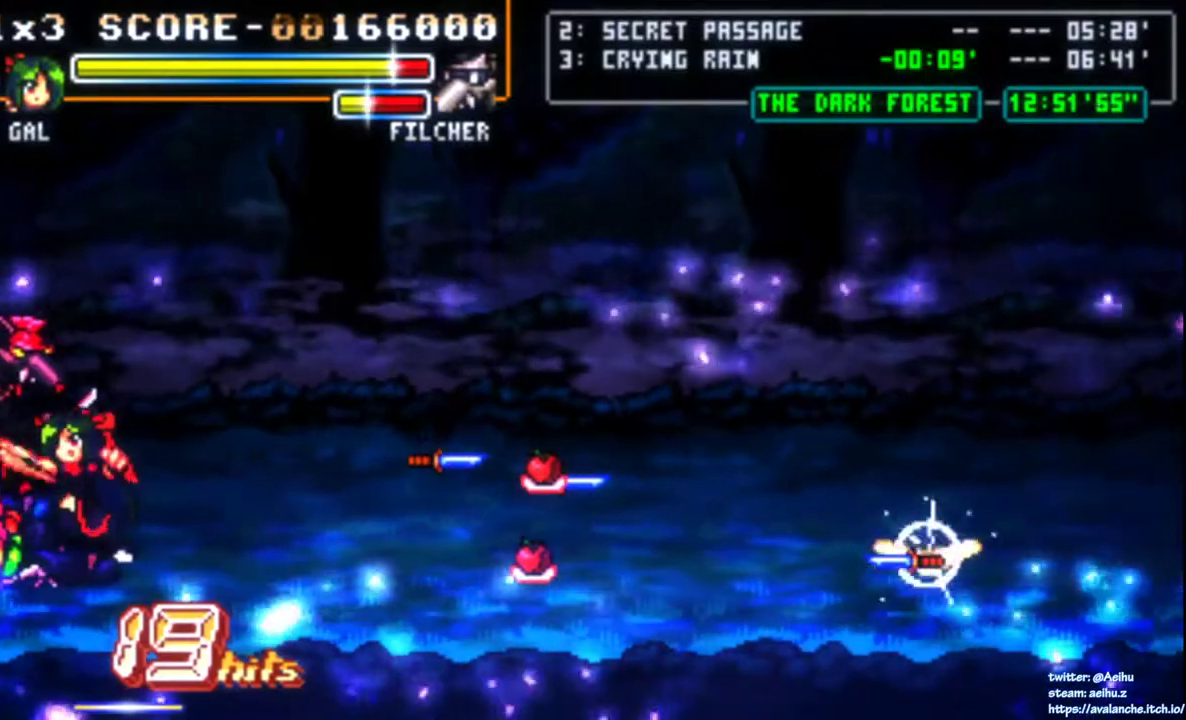
{"buttons": ["SQUARE"], "right_stick": "center", "events": [[17, "SQUARE", "up"], [67, "SQUARE", "down"], [167, "SQUARE", "up"], [217, "SQUARE", "down"], [317, "SQUARE", "up"], [367, "SQUARE", "down"], [450, "SQUARE", "up"], [500, "SQUARE", "down"]]}
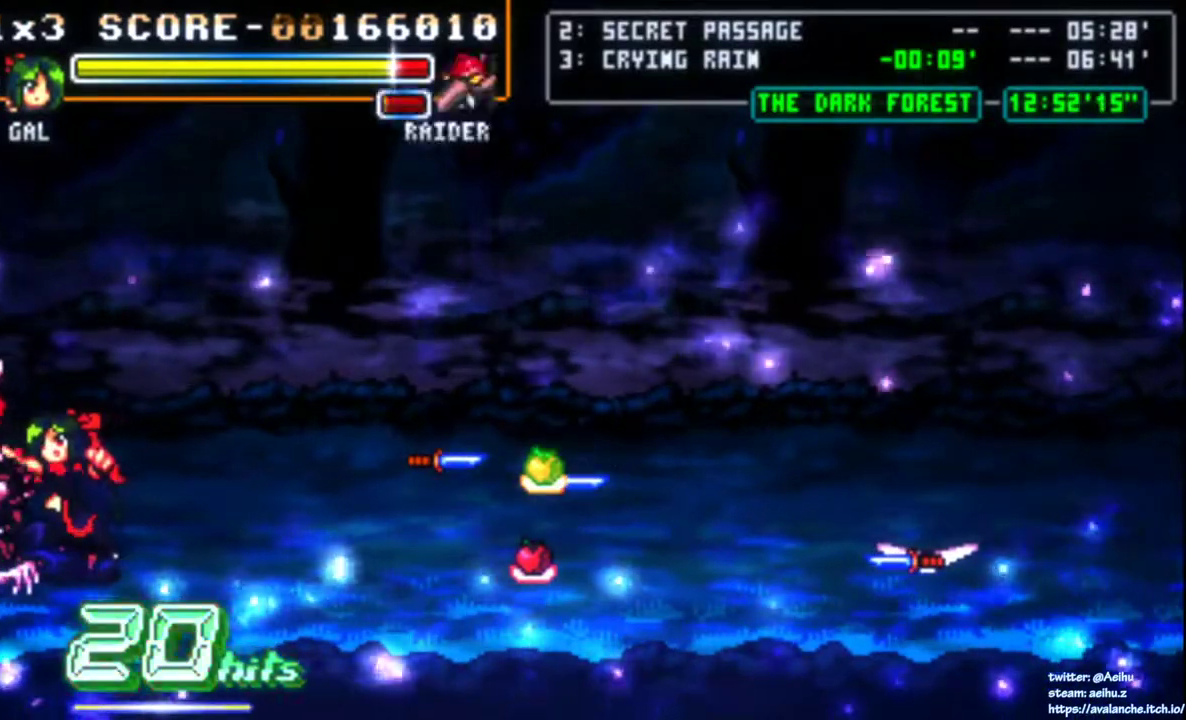
{"buttons": [], "right_stick": "center", "events": [[17, "START", "down"], [83, "SQUARE", "up"], [83, "START", "up"], [150, "SQUARE", "down"], [217, "SQUARE", "up"], [267, "SQUARE", "down"], [500, "SQUARE", "up"]]}
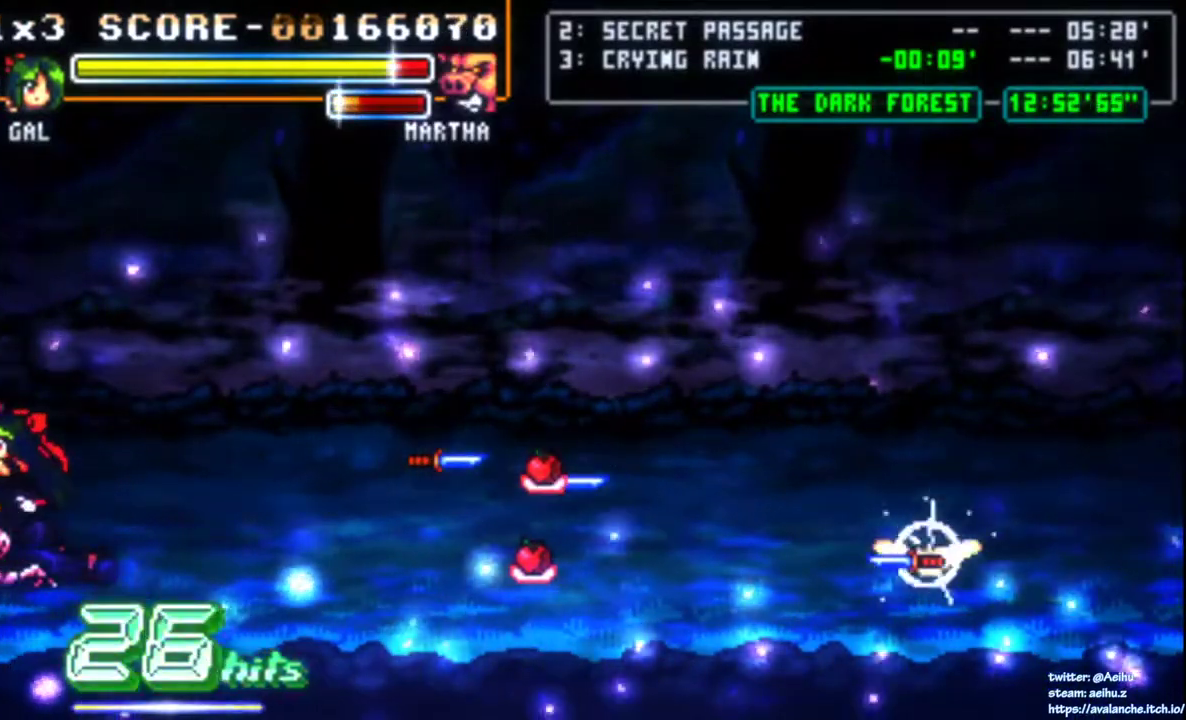
{"buttons": ["SQUARE"], "right_stick": "center", "events": [[50, "SQUARE", "down"], [150, "SQUARE", "up"], [200, "SQUARE", "down"], [283, "SQUARE", "up"], [333, "SQUARE", "down"], [417, "SQUARE", "up"], [467, "SQUARE", "down"]]}
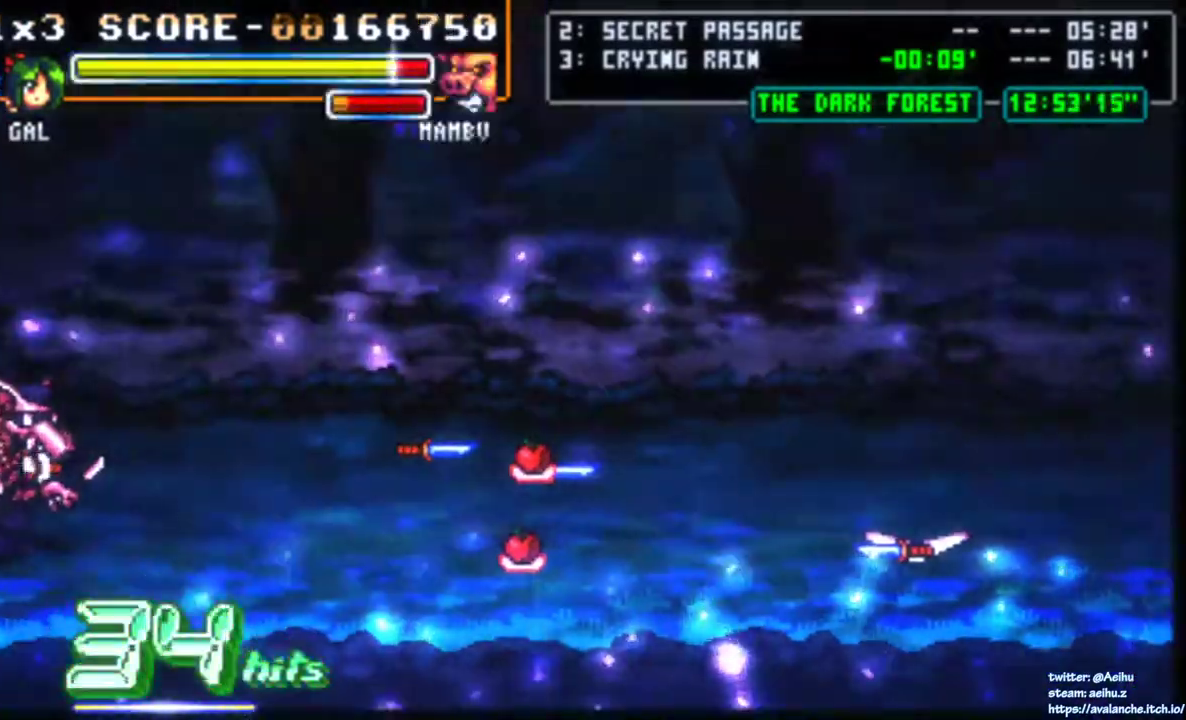
{"buttons": ["DPAD_RIGHT"], "right_stick": "center", "events": [[50, "R2", "down"], [67, "SQUARE", "up"], [117, "R2", "up"], [117, "SQUARE", "down"], [233, "SQUARE", "up"], [317, "DPAD_RIGHT", "down"], [383, "SQUARE", "down"], [467, "SQUARE", "up"]]}
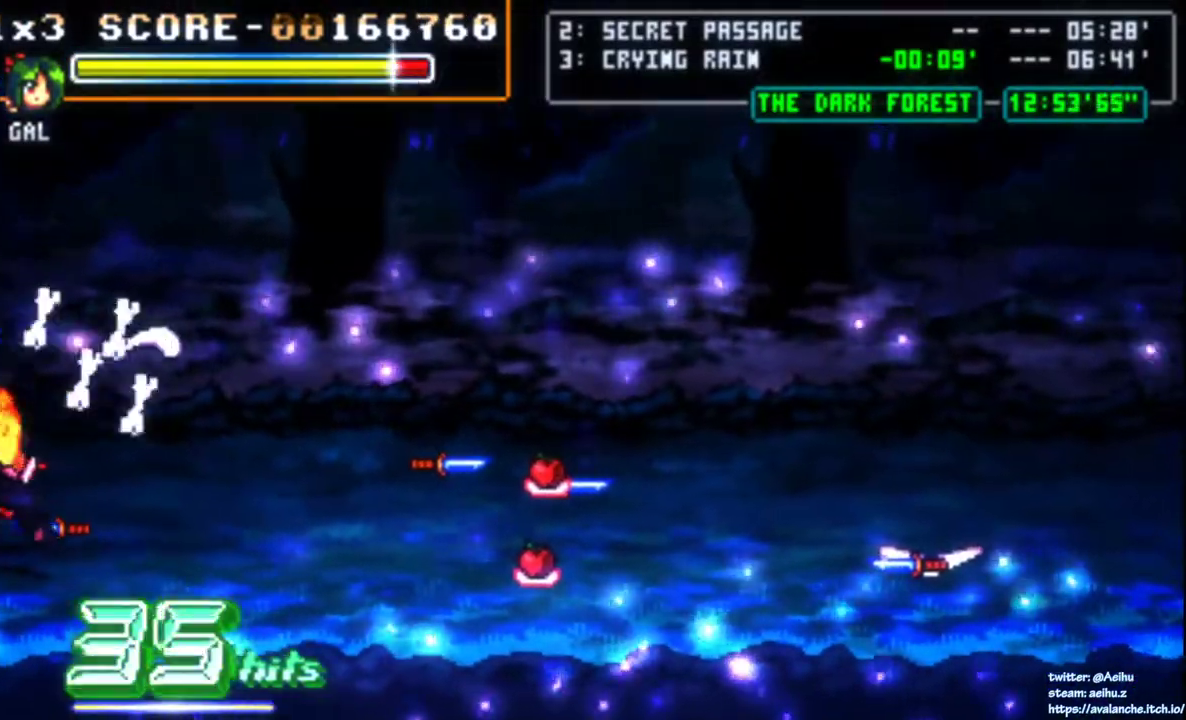
{"buttons": [], "right_stick": "center", "events": [[33, "SQUARE", "down"], [117, "SQUARE", "up"], [167, "SQUARE", "down"], [233, "SQUARE", "up"], [367, "DPAD_RIGHT", "up"]]}
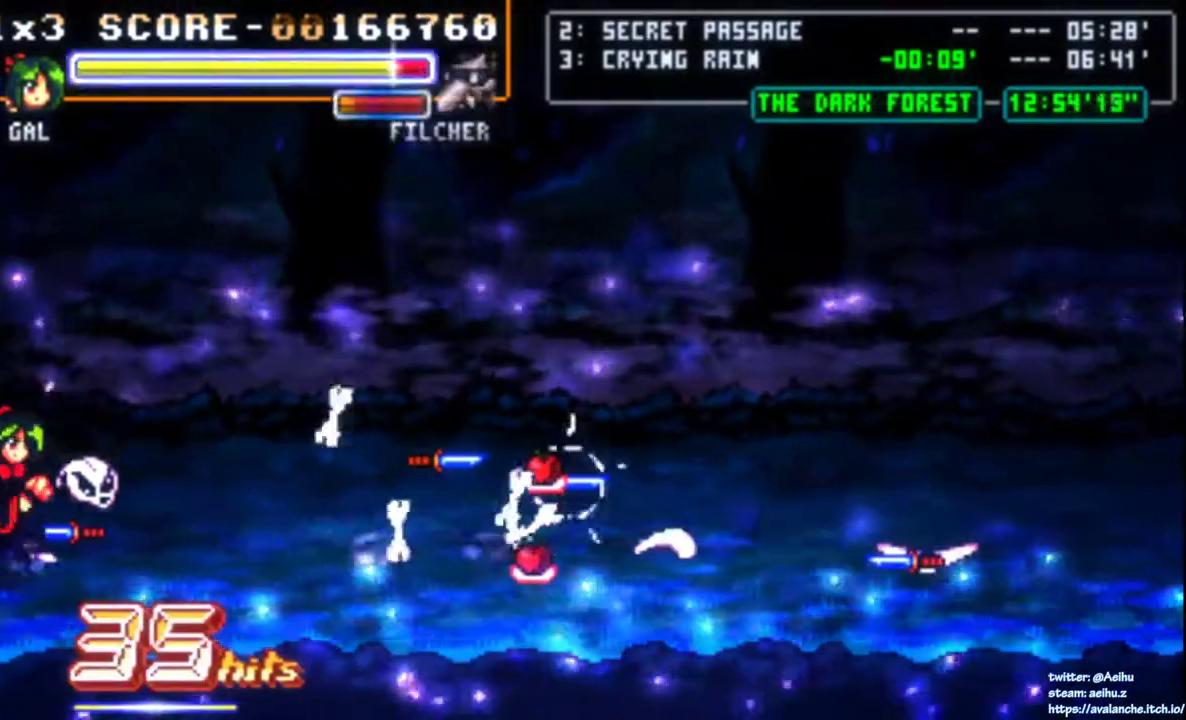
{"buttons": ["SQUARE"], "right_stick": "center", "events": [[100, "DPAD_RIGHT", "down"], [200, "DPAD_UP", "down"], [317, "DPAD_UP", "up"], [333, "DPAD_RIGHT", "up"], [400, "SQUARE", "down"]]}
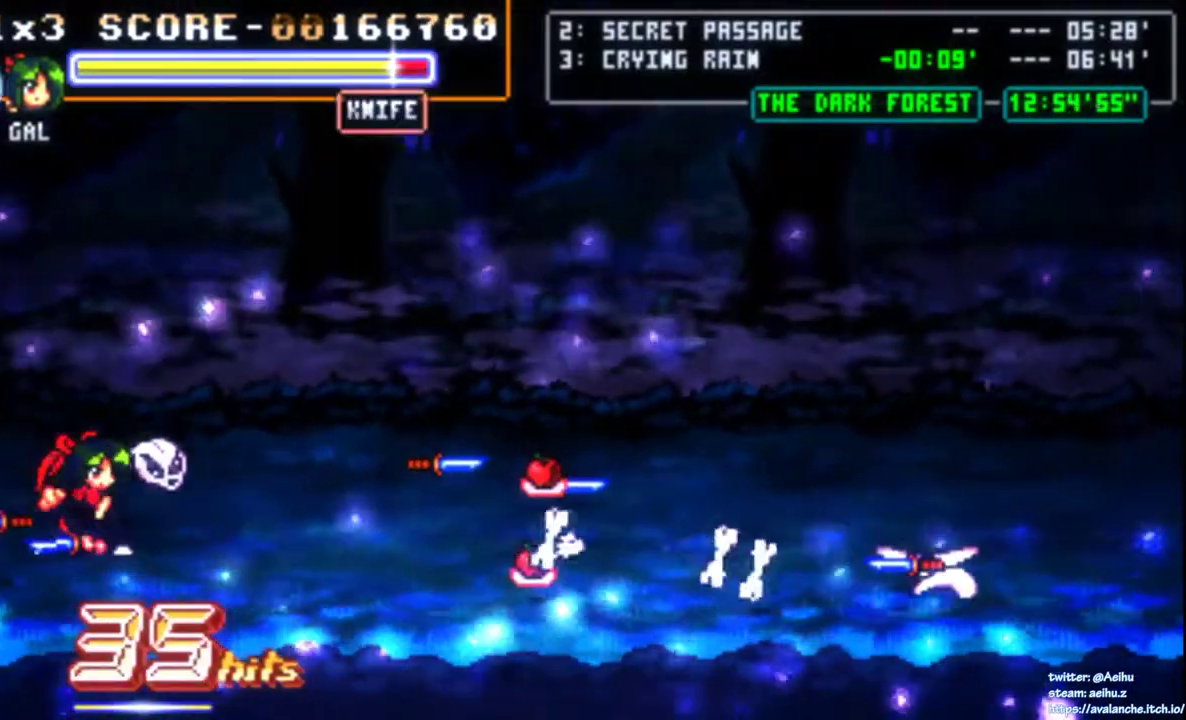
{"buttons": ["DPAD_RIGHT"], "right_stick": "center", "events": [[17, "SQUARE", "up"], [167, "DPAD_RIGHT", "down"], [217, "DPAD_RIGHT", "up"], [283, "DPAD_RIGHT", "down"]]}
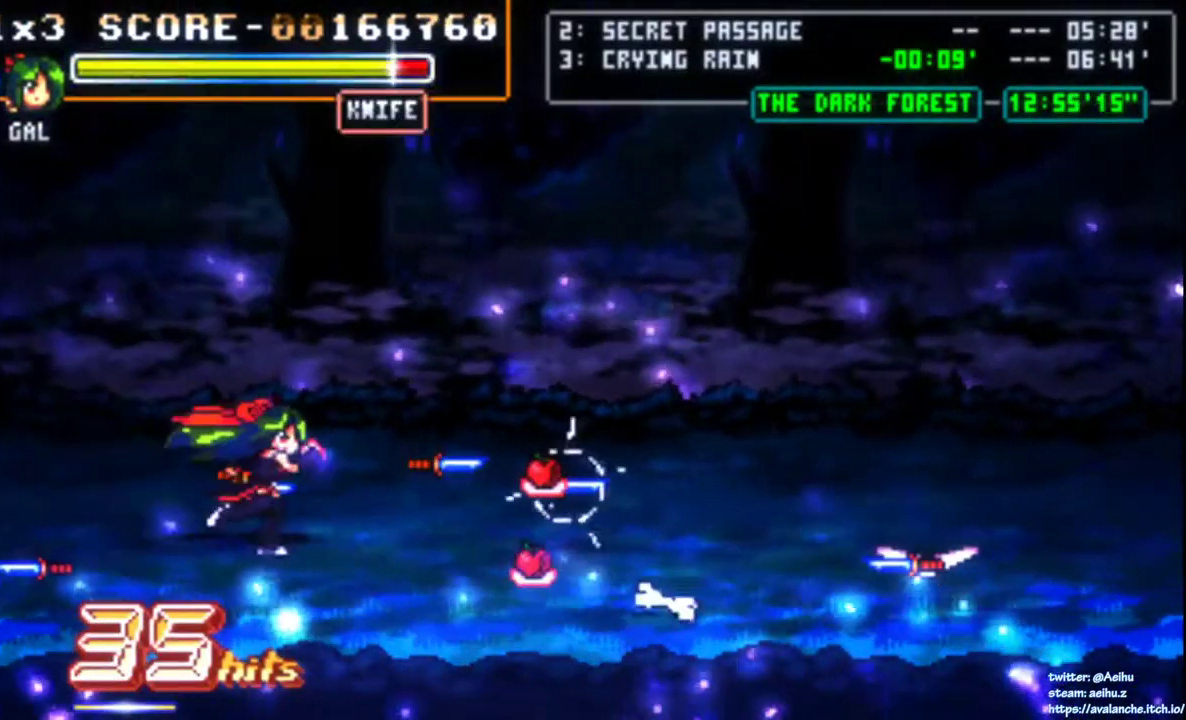
{"buttons": ["DPAD_RIGHT"], "right_stick": "center", "events": []}
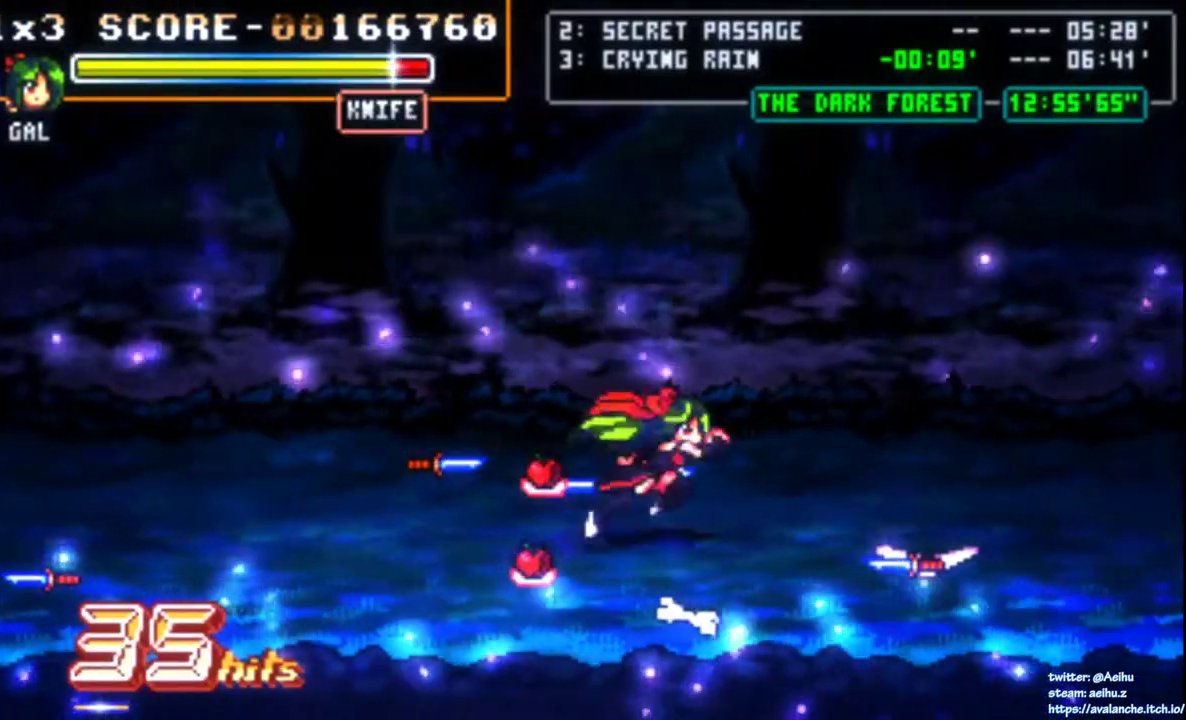
{"buttons": ["DPAD_RIGHT"], "right_stick": "center", "events": [[33, "DPAD_RIGHT", "up"], [250, "DPAD_RIGHT", "down"]]}
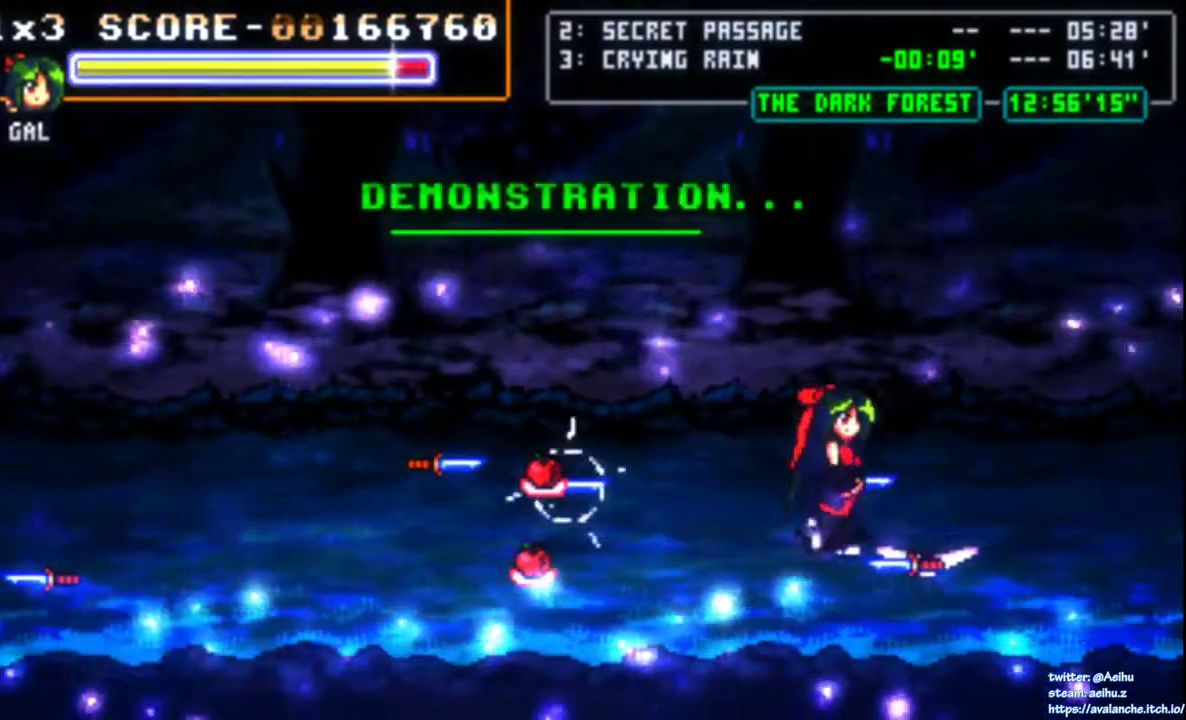
{"buttons": [], "right_stick": "center", "events": [[100, "DPAD_RIGHT", "up"], [183, "SQUARE", "down"], [283, "SQUARE", "up"]]}
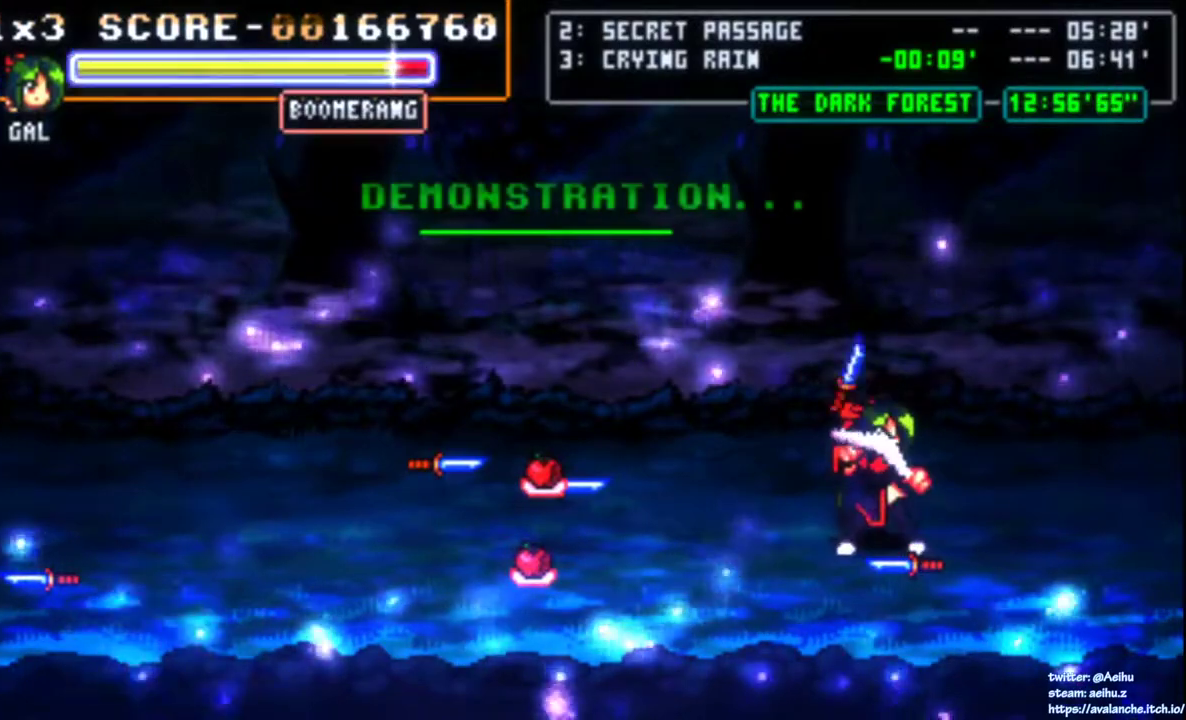
{"buttons": [], "right_stick": "center", "events": [[217, "DPAD_RIGHT", "down"], [417, "DPAD_RIGHT", "up"]]}
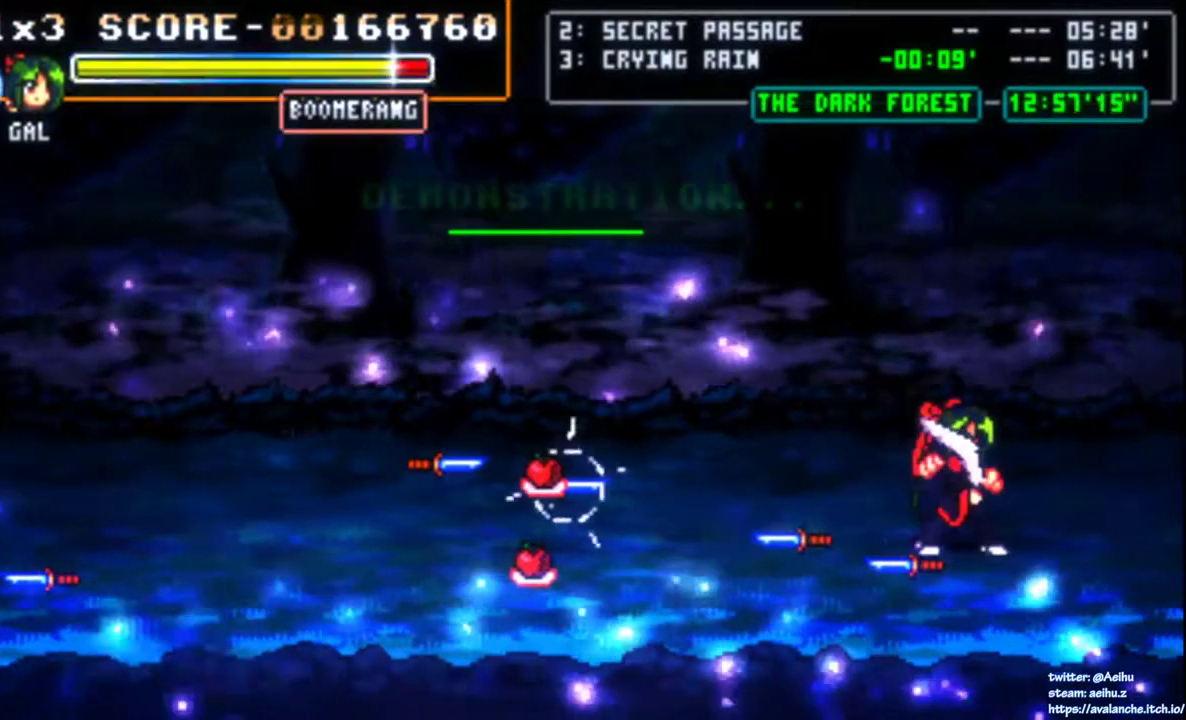
{"buttons": [], "right_stick": "center", "events": []}
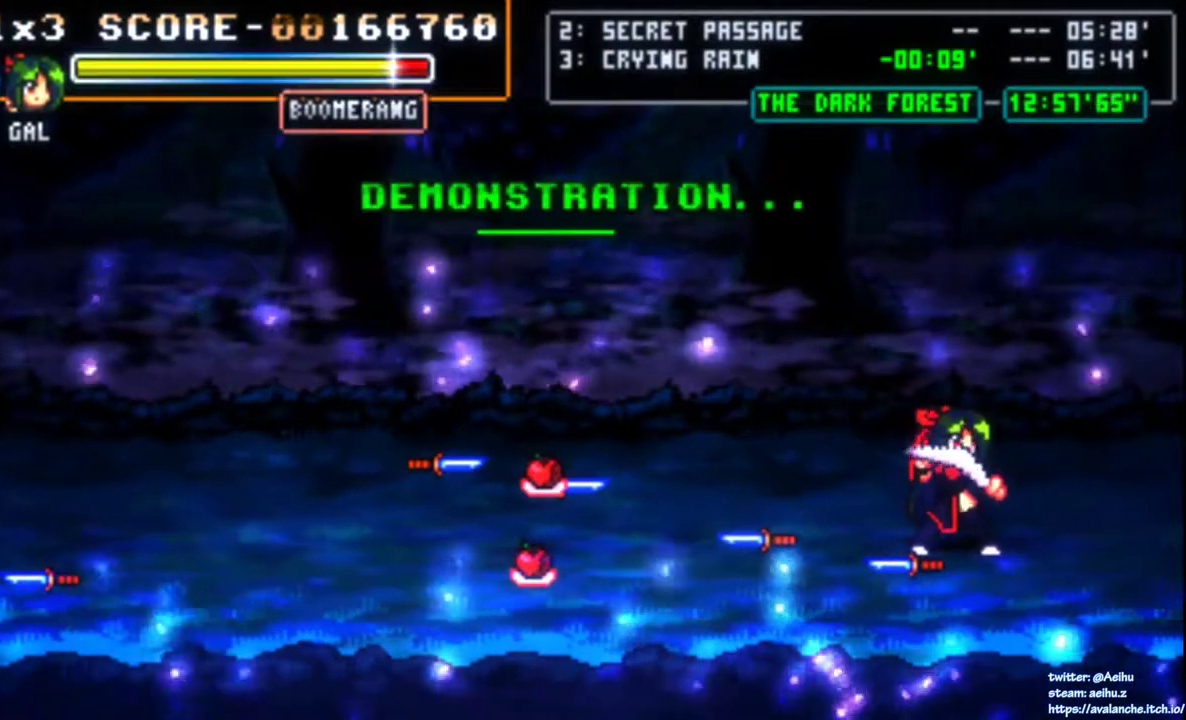
{"buttons": [], "right_stick": "center", "events": []}
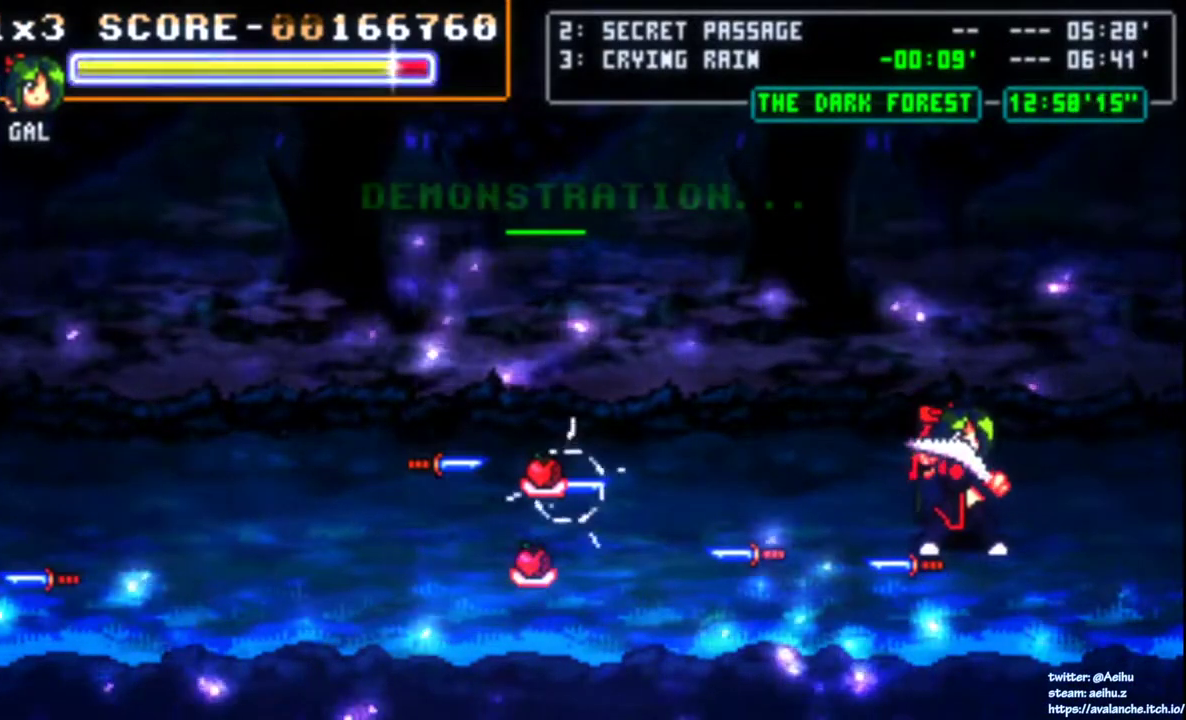
{"buttons": [], "right_stick": "center", "events": []}
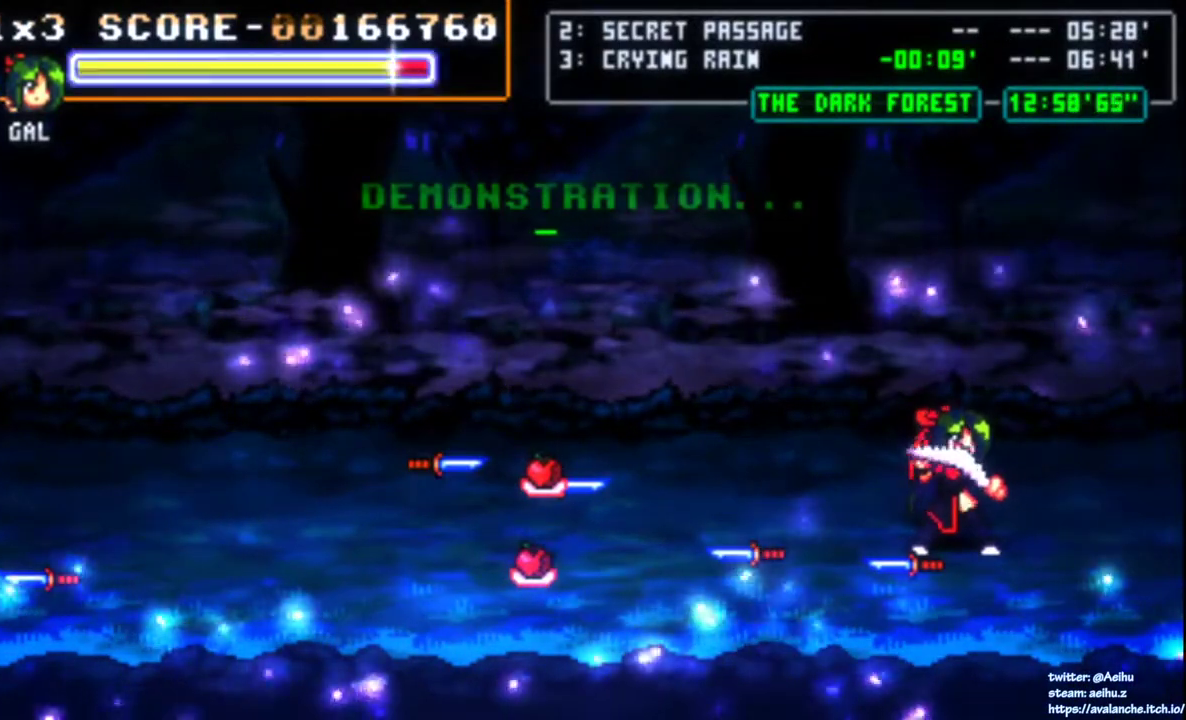
{"buttons": [], "right_stick": "center", "events": [[300, "R2", "down"], [317, "R1", "down"], [383, "R1", "up"], [433, "R2", "up"]]}
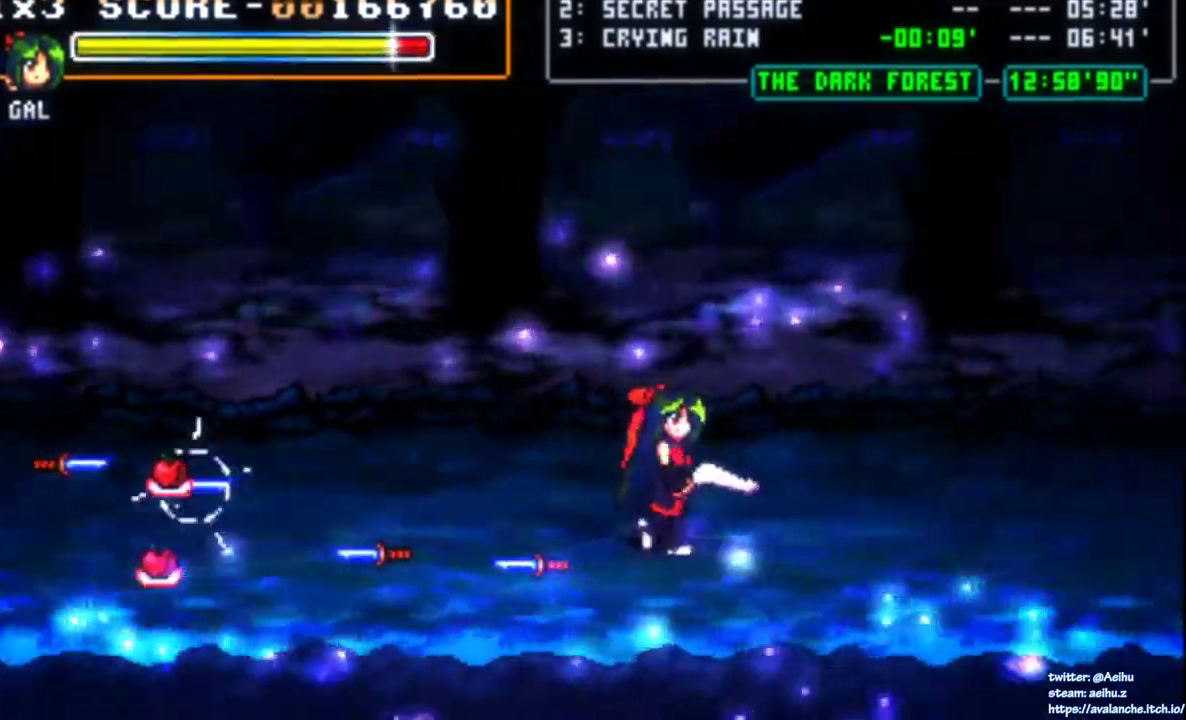
{"buttons": [], "right_stick": "center", "events": [[250, "DPAD_RIGHT", "down"], [300, "SQUARE", "down"], [400, "DPAD_RIGHT", "up"], [433, "SQUARE", "up"]]}
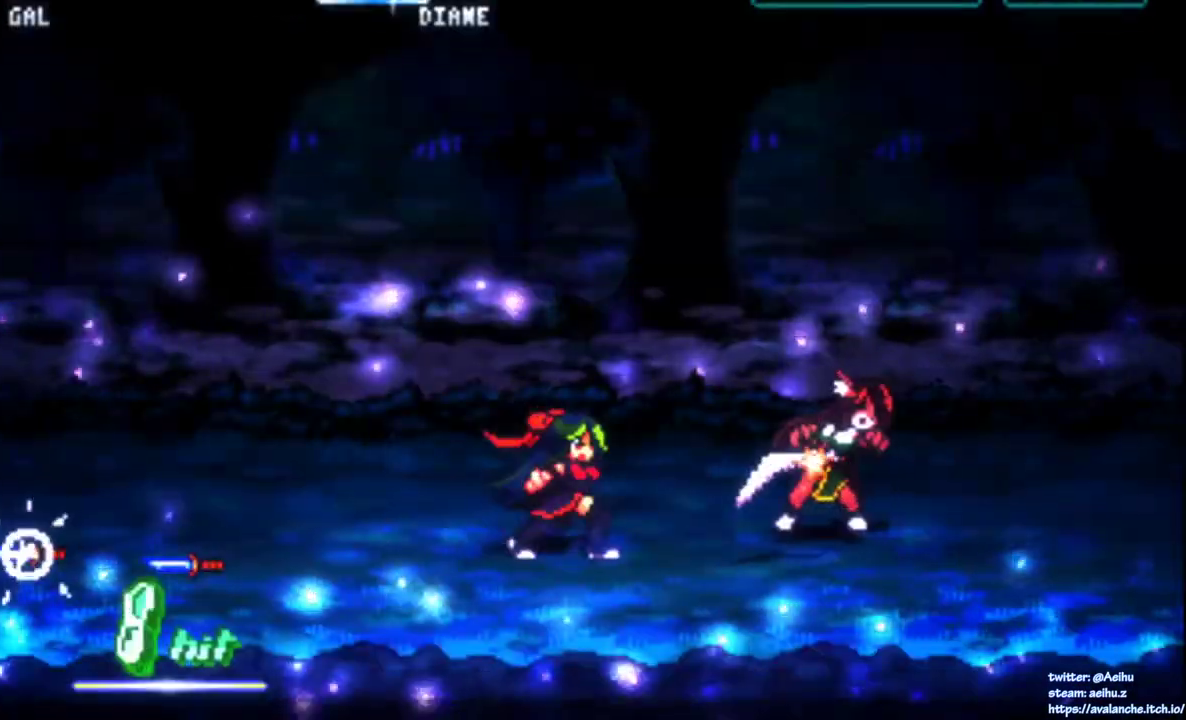
{"buttons": ["DPAD_RIGHT"], "right_stick": "center", "events": [[450, "DPAD_RIGHT", "down"]]}
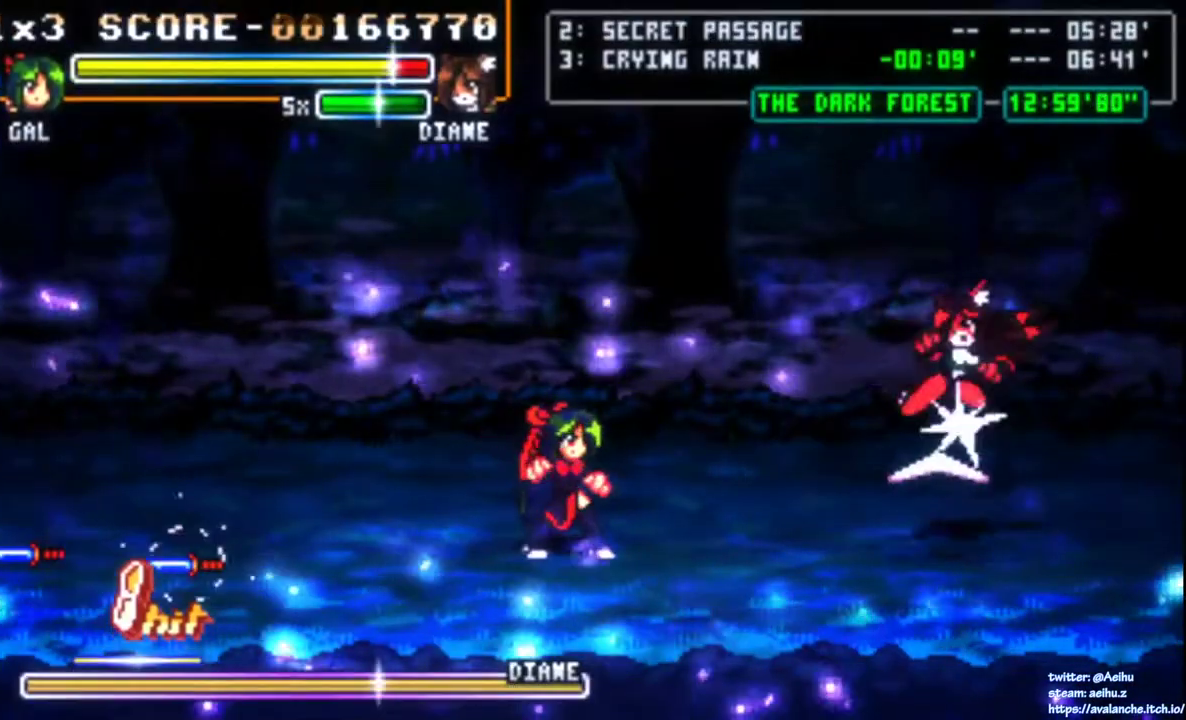
{"buttons": [], "right_stick": "center", "events": [[283, "DPAD_RIGHT", "up"], [283, "DPAD_UP", "down"], [333, "DPAD_UP", "up"]]}
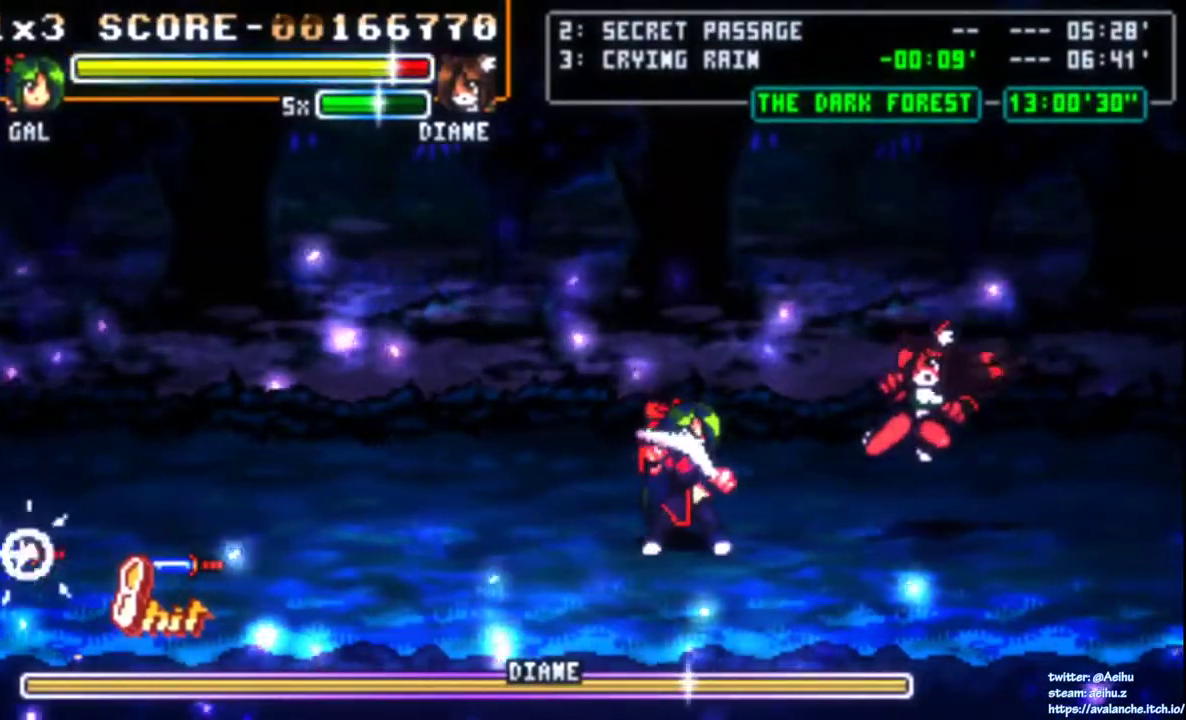
{"buttons": [], "right_stick": "center", "events": [[117, "DPAD_RIGHT", "down"], [167, "CIRCLE", "down"], [317, "CIRCLE", "up"], [383, "DPAD_RIGHT", "up"]]}
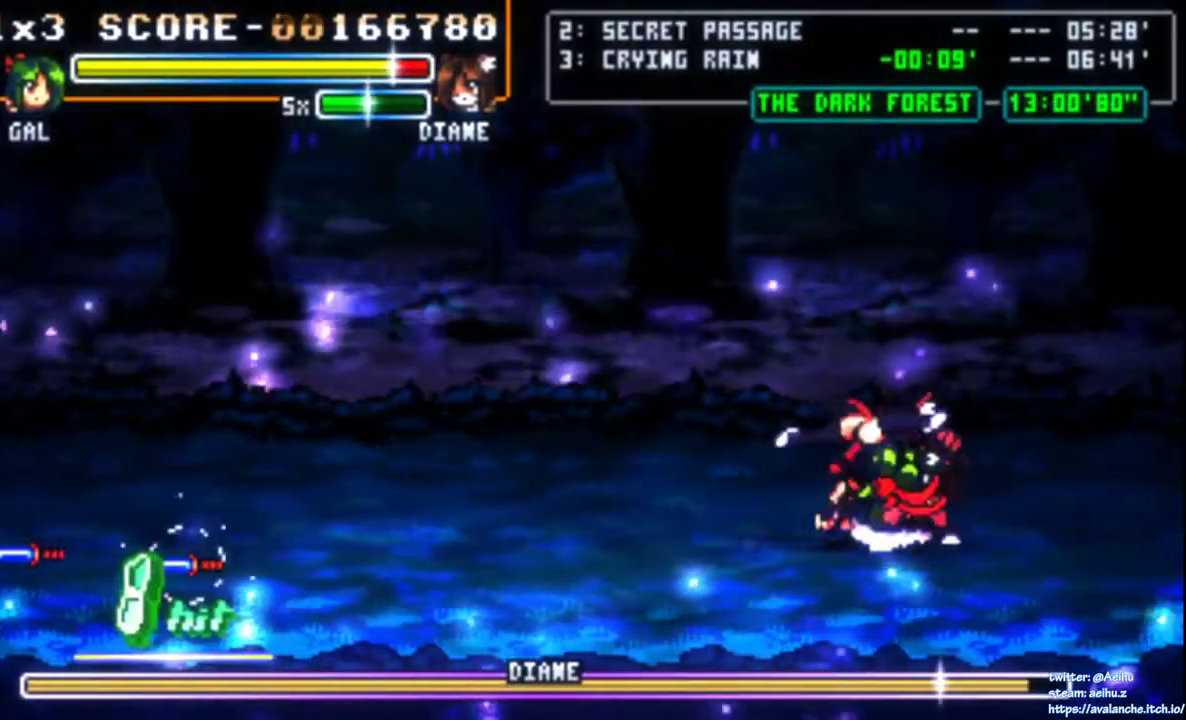
{"buttons": ["SQUARE"], "right_stick": "center", "events": [[150, "SQUARE", "down"], [267, "SQUARE", "up"], [333, "SQUARE", "down"]]}
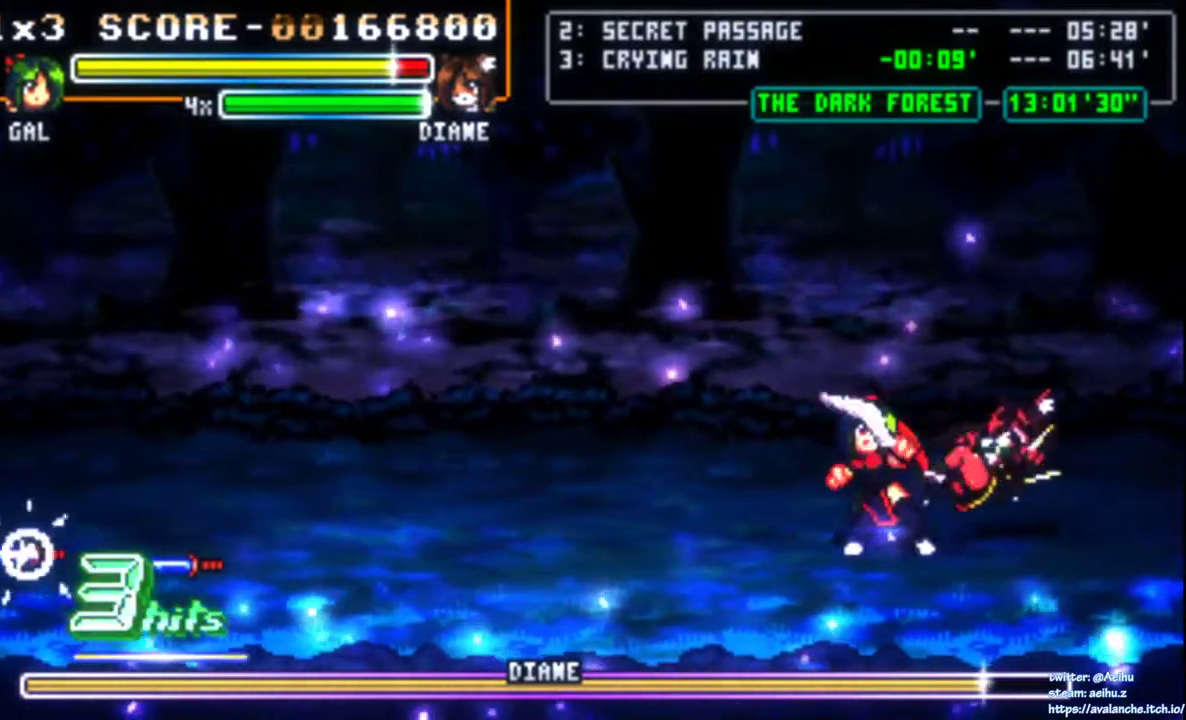
{"buttons": [], "right_stick": "center", "events": [[50, "SQUARE", "up"], [100, "SQUARE", "down"], [183, "SQUARE", "up"], [250, "SQUARE", "down"], [333, "SQUARE", "up"], [383, "SQUARE", "down"], [483, "SQUARE", "up"]]}
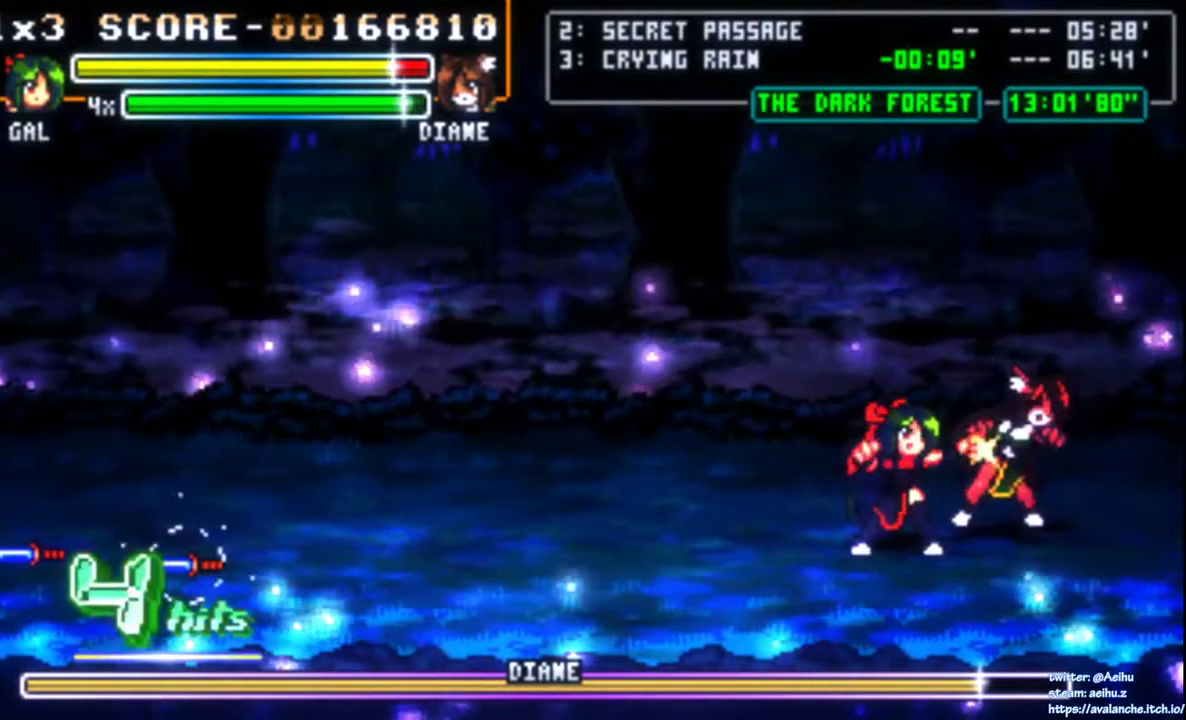
{"buttons": ["SQUARE"], "right_stick": "center", "events": [[33, "SQUARE", "down"], [117, "SQUARE", "up"], [167, "SQUARE", "down"], [367, "SQUARE", "up"], [417, "SQUARE", "down"]]}
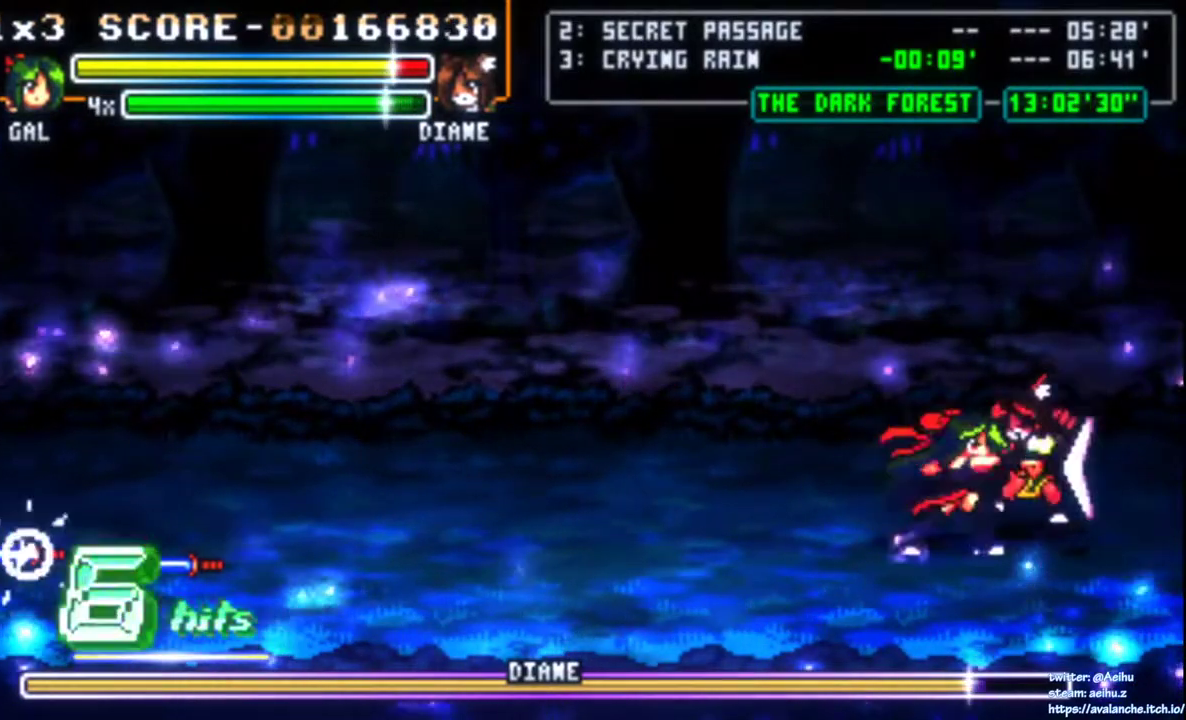
{"buttons": ["SQUARE"], "right_stick": "center", "events": [[17, "SQUARE", "up"], [67, "SQUARE", "down"], [150, "SQUARE", "up"], [200, "SQUARE", "down"], [433, "SQUARE", "up"], [483, "SQUARE", "down"]]}
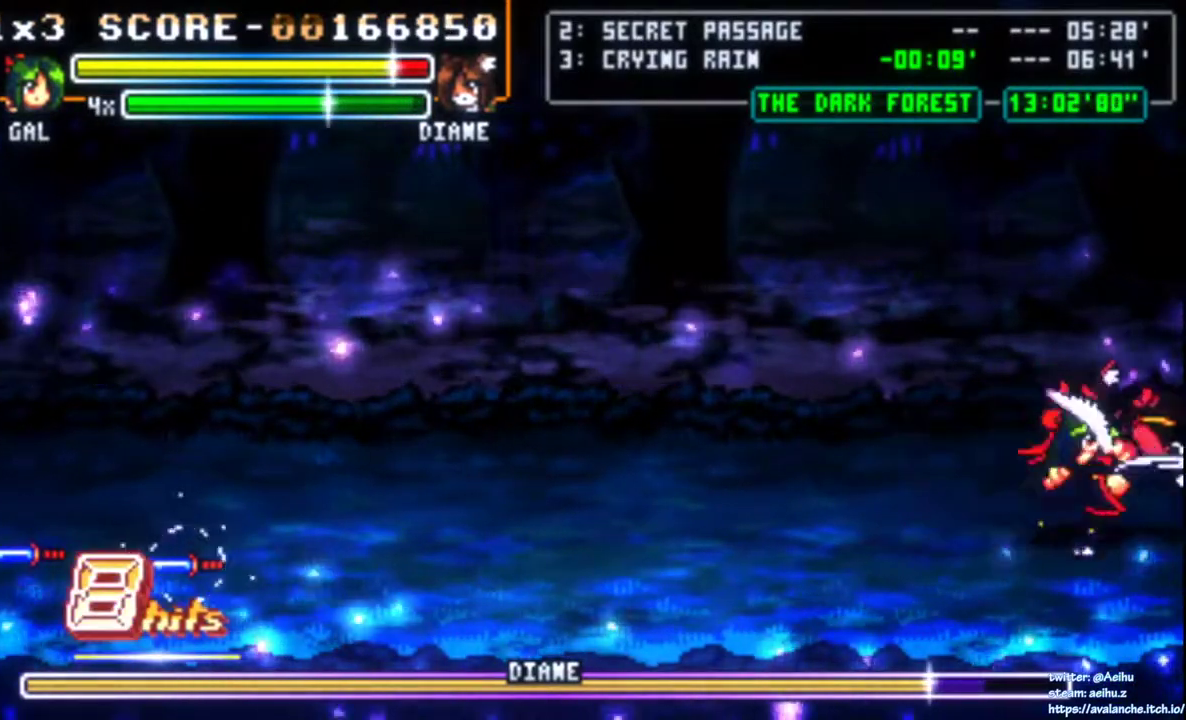
{"buttons": ["SQUARE"], "right_stick": "center", "events": [[350, "SQUARE", "up"], [417, "SQUARE", "down"]]}